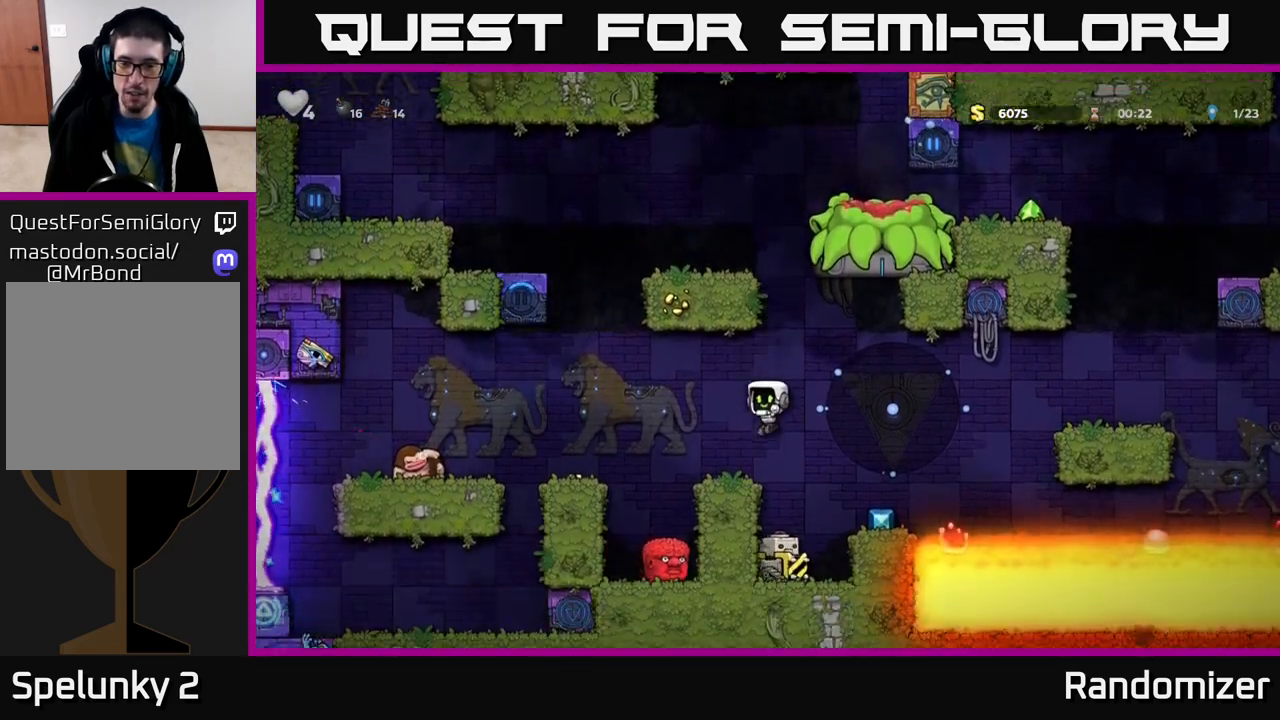
Gameplay with a controller (Xbox layout); each line is a JSON object with the inputs held at the frame after it. "events" lists button and stick changes between this image and that frame as [ms after this image, input, new state], when the widget could be followed in between.
{"buttons": [], "left_stick": "center", "right_stick": "center", "events": [[83, "left_stick", "center"]]}
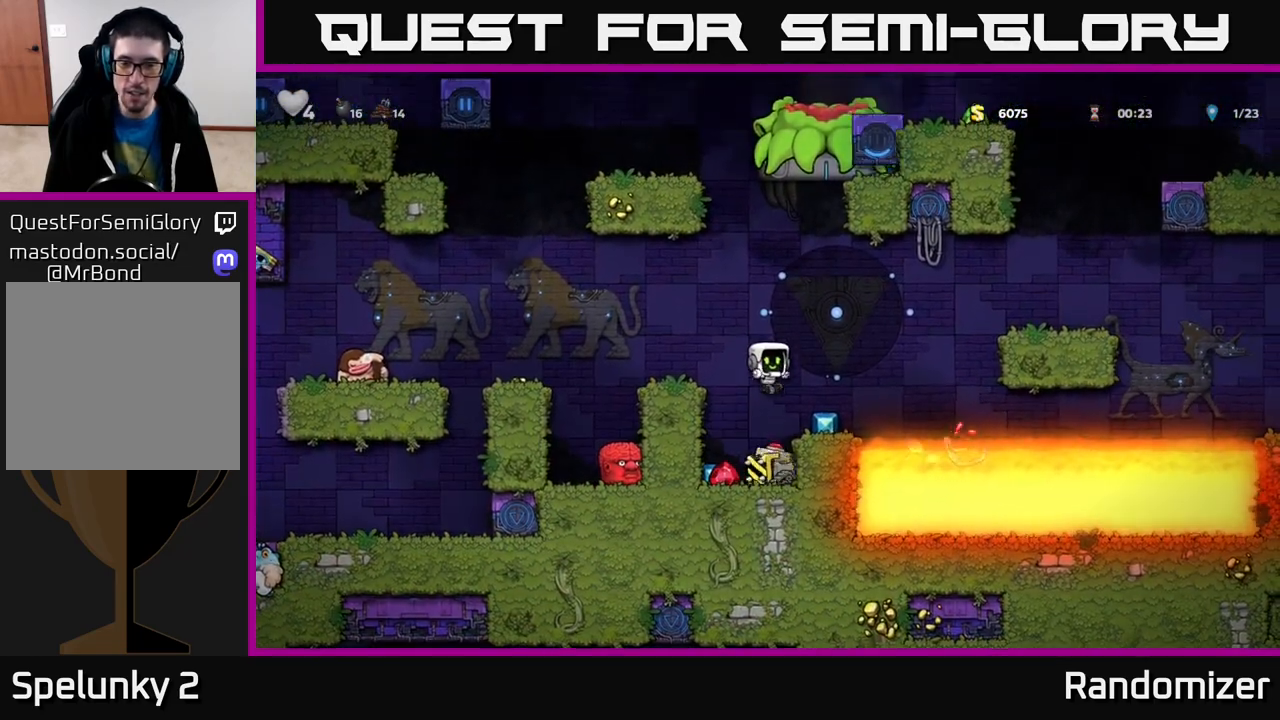
{"buttons": [], "left_stick": "center", "right_stick": "center", "events": [[33, "left_stick", "left"], [183, "left_stick", "center"]]}
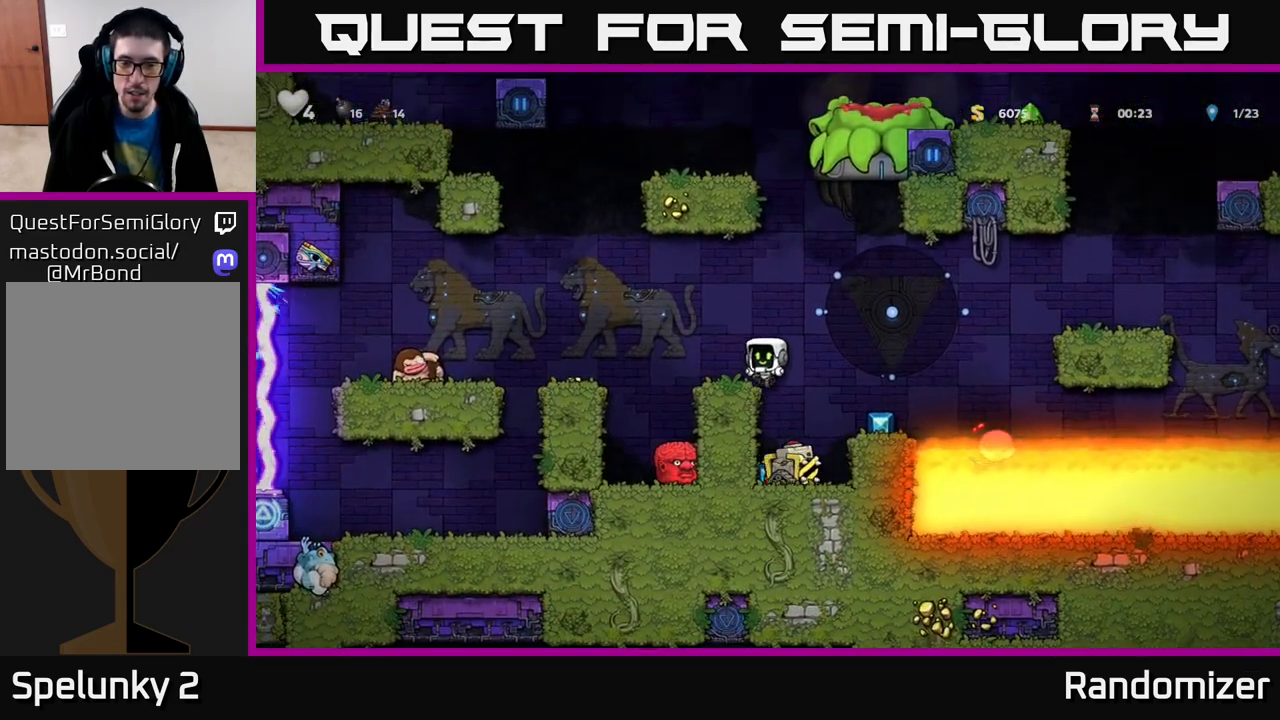
{"buttons": [], "left_stick": "center", "right_stick": "center", "events": []}
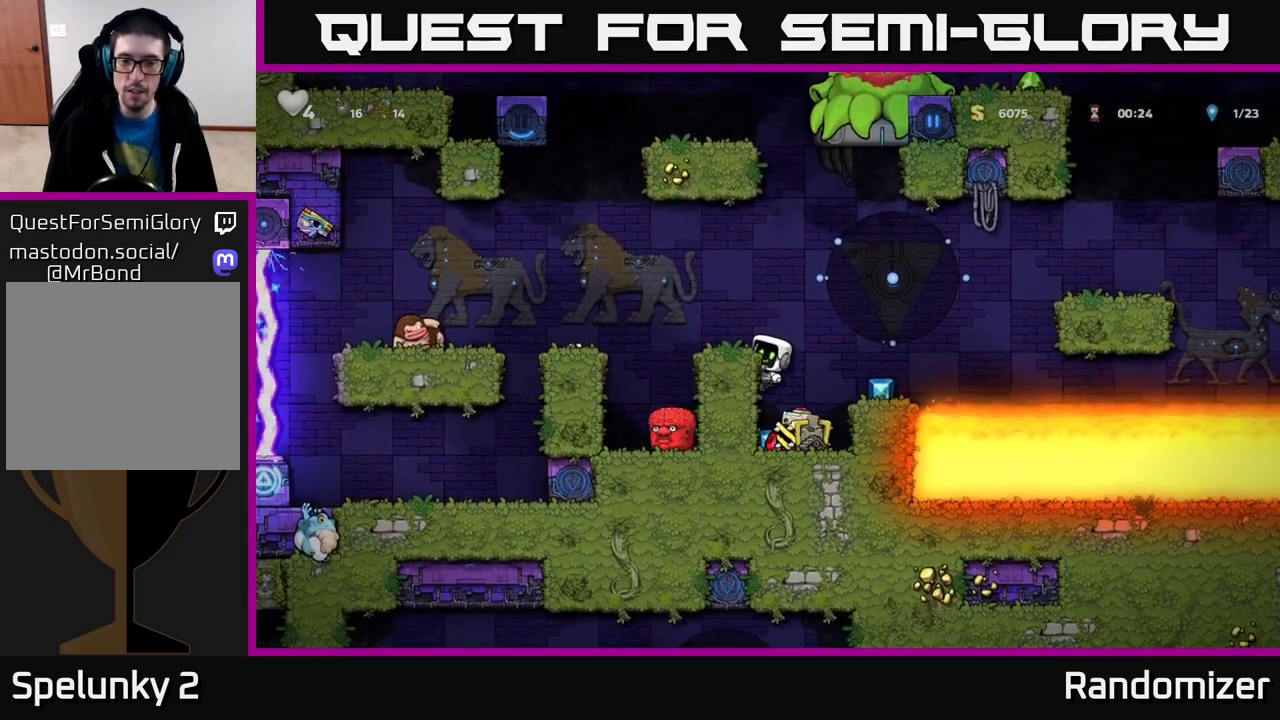
{"buttons": [], "left_stick": "center", "right_stick": "center", "events": [[200, "A", "down"], [350, "left_stick", "left"], [367, "A", "up"], [417, "left_stick", "center"]]}
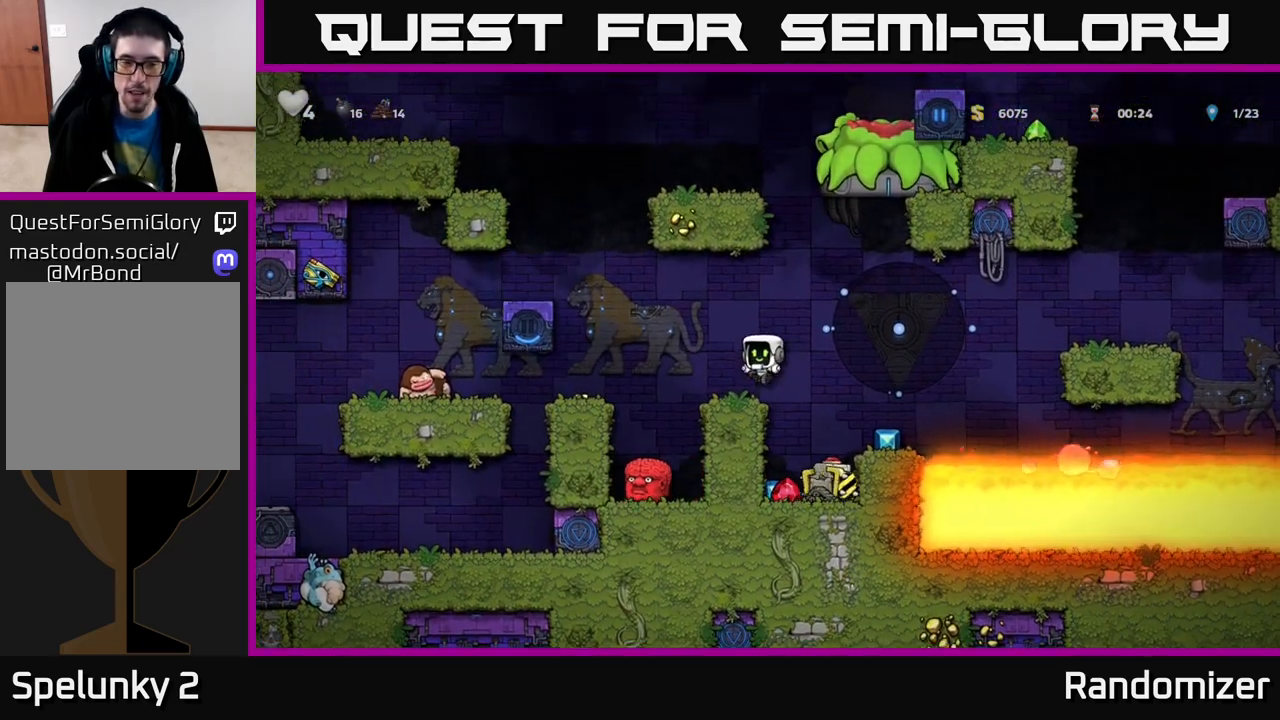
{"buttons": ["A"], "left_stick": "left", "right_stick": "center", "events": [[217, "left_stick", "left"], [333, "A", "down"]]}
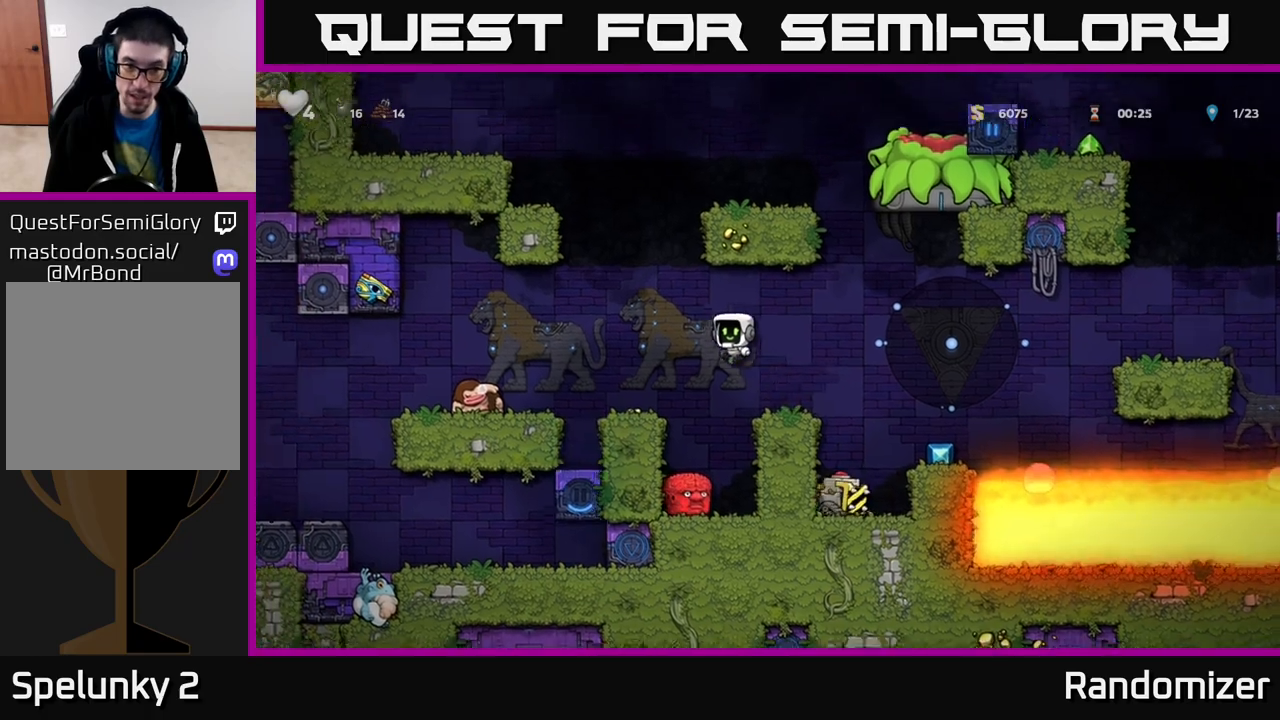
{"buttons": [], "left_stick": "left", "right_stick": "center", "events": [[83, "A", "up"], [83, "left_stick", "center"], [483, "left_stick", "left"]]}
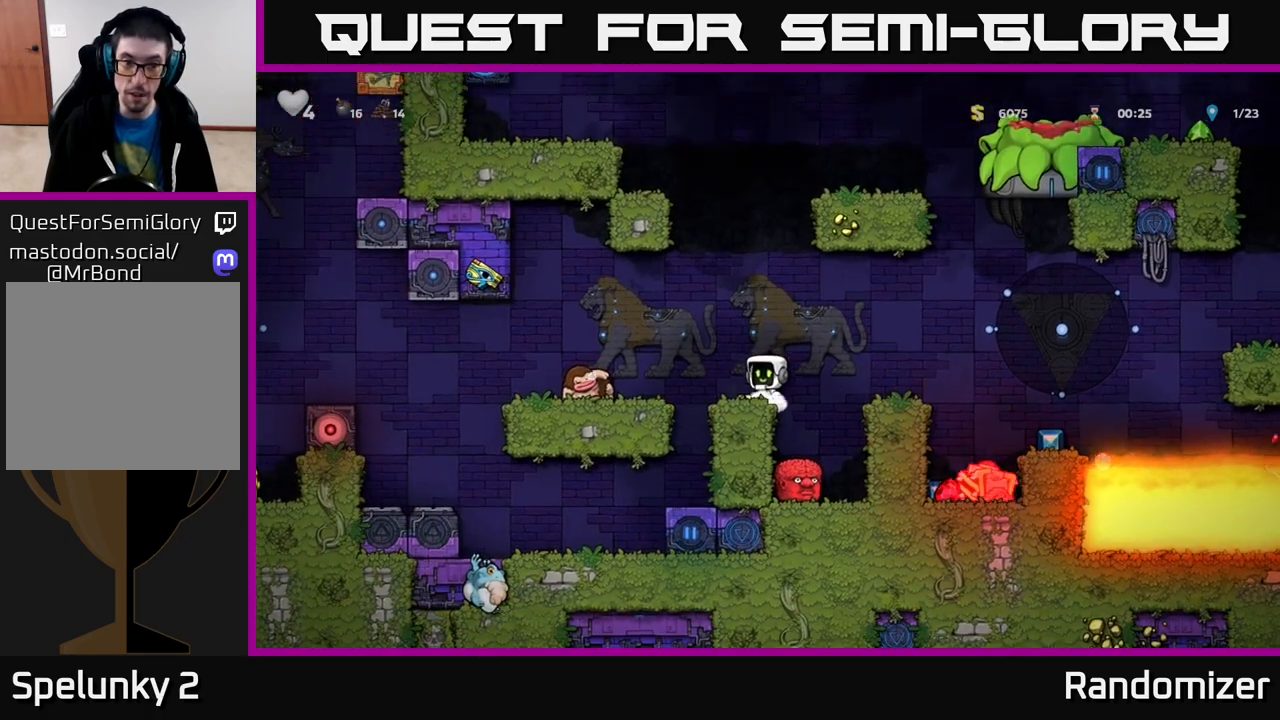
{"buttons": [], "left_stick": "center", "right_stick": "center", "events": [[67, "left_stick", "center"]]}
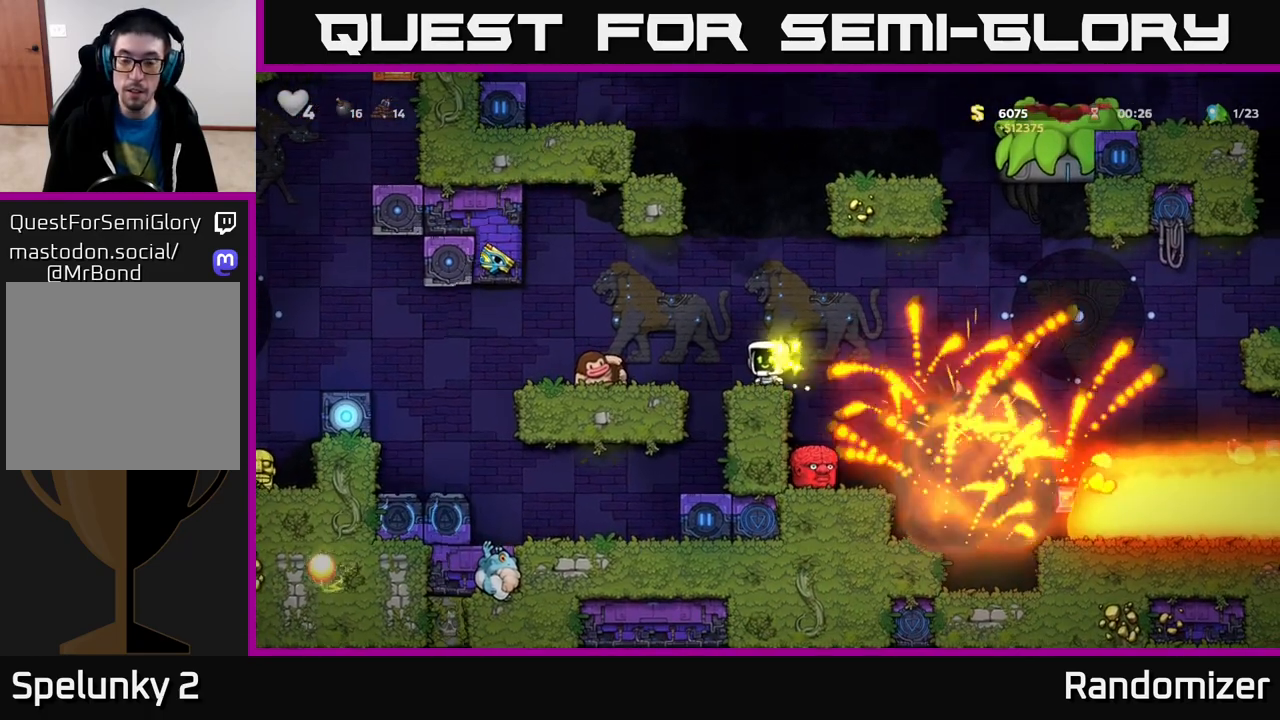
{"buttons": [], "left_stick": "center", "right_stick": "center", "events": []}
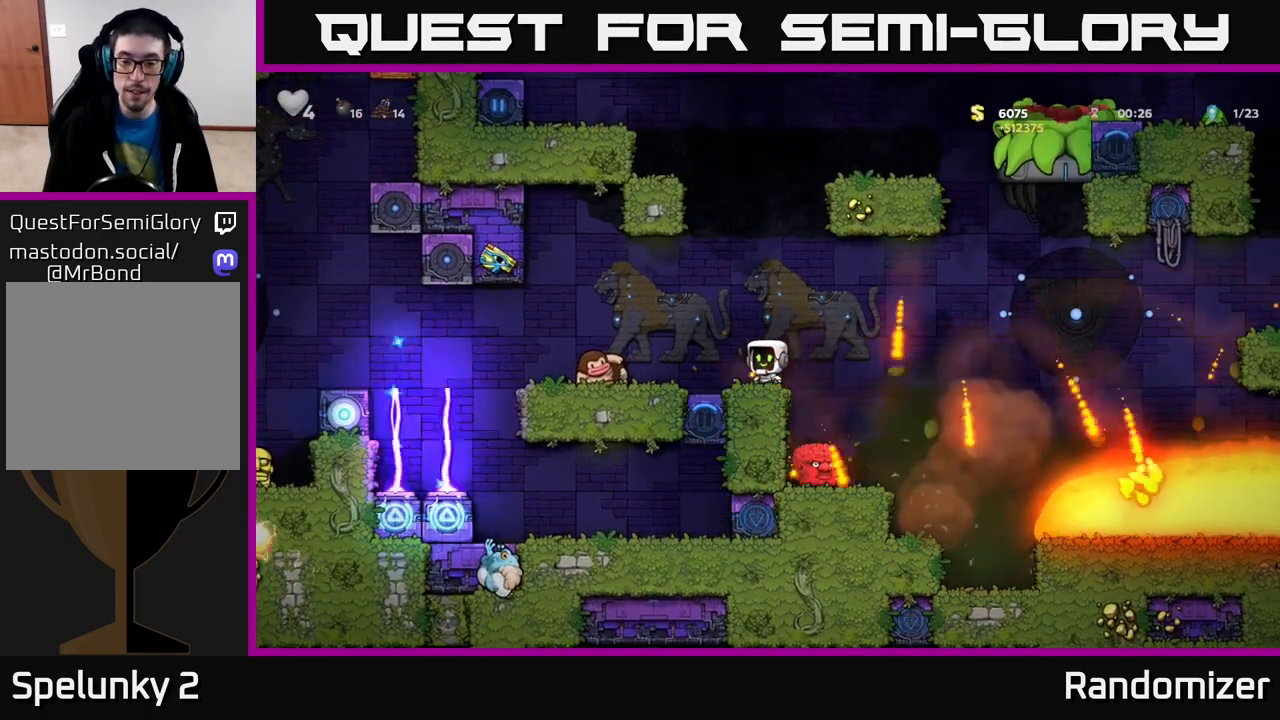
{"buttons": ["A"], "left_stick": "center", "right_stick": "center", "events": [[133, "left_stick", "right"], [333, "left_stick", "center"], [467, "A", "down"]]}
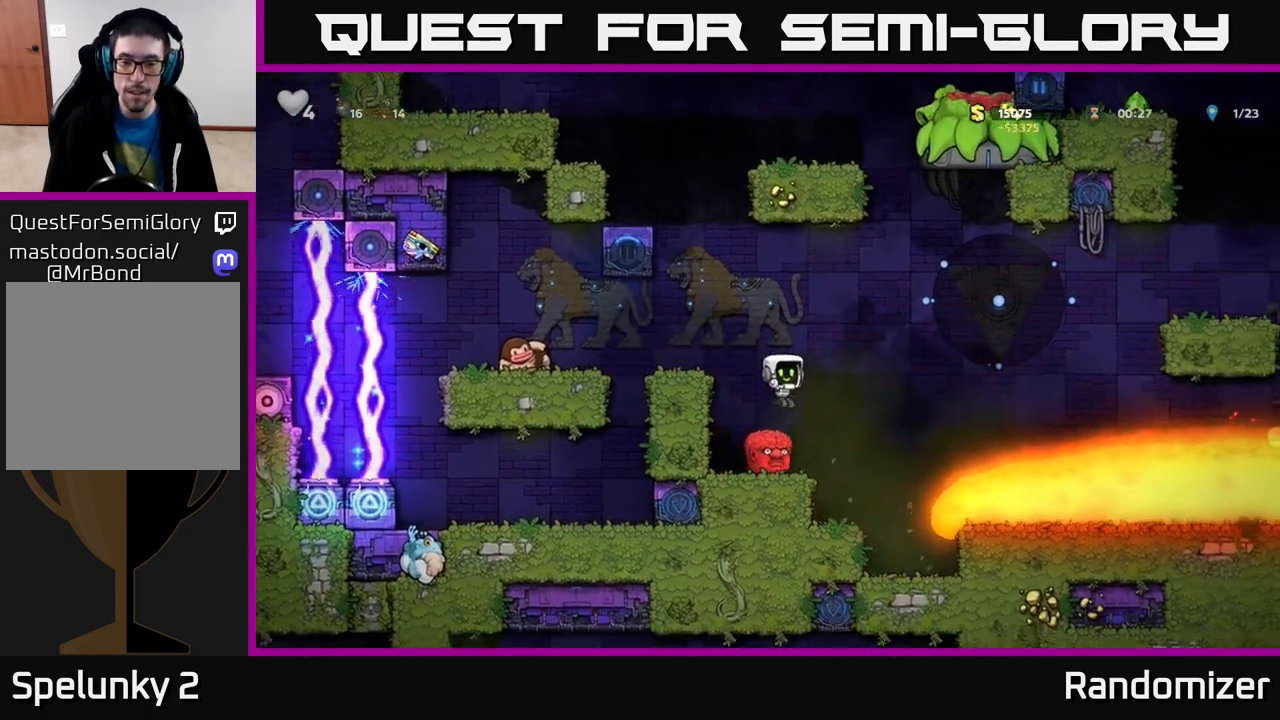
{"buttons": [], "left_stick": "center", "right_stick": "center", "events": [[50, "left_stick", "left"], [167, "left_stick", "center"], [267, "A", "up"]]}
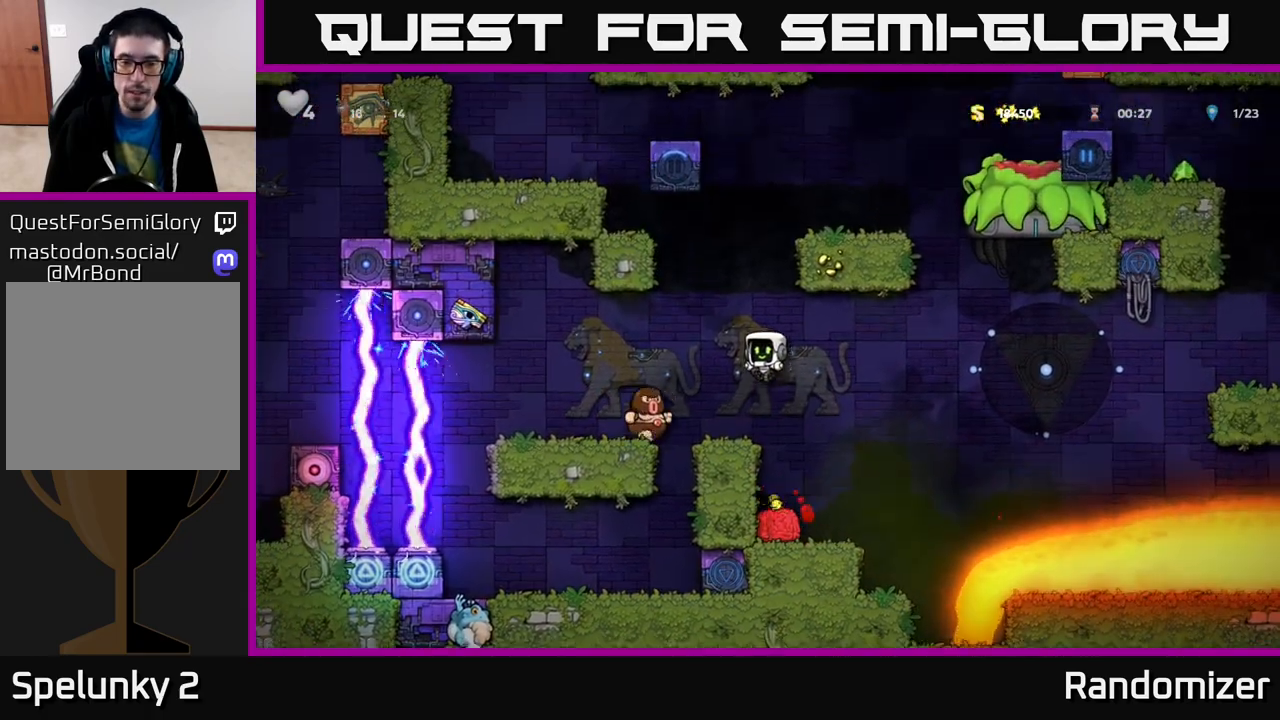
{"buttons": [], "left_stick": "center", "right_stick": "center", "events": []}
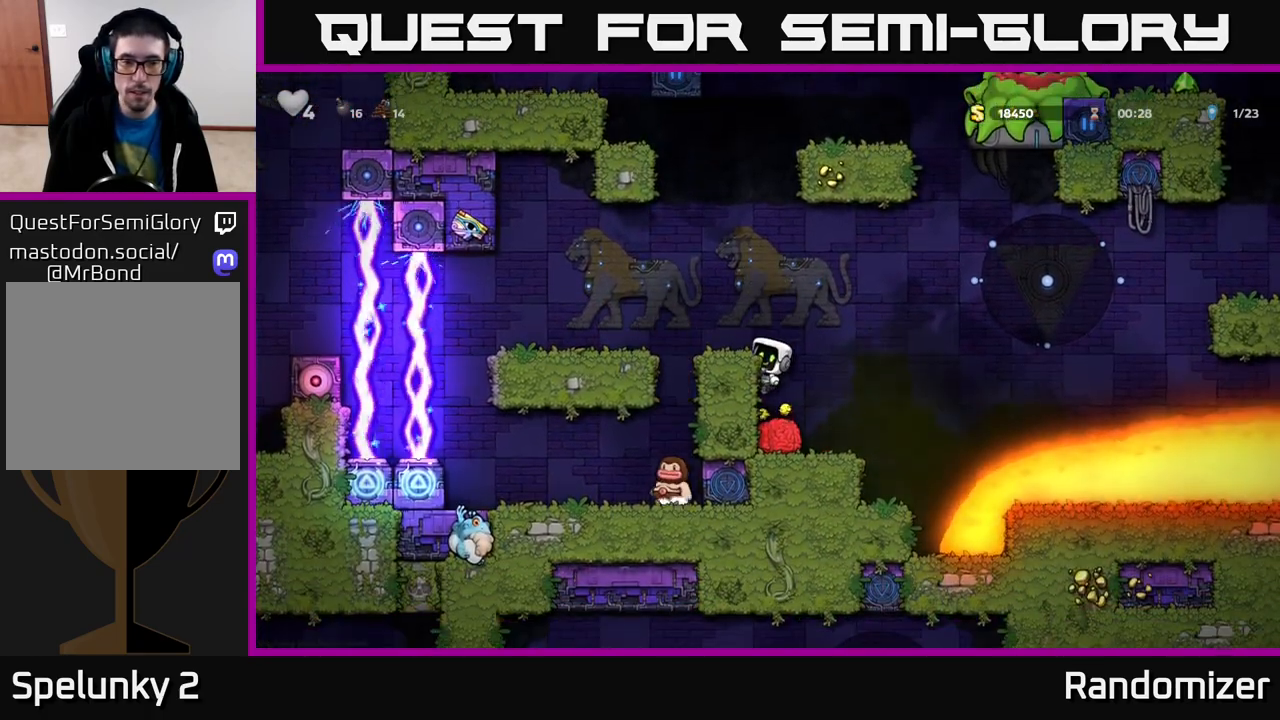
{"buttons": [], "left_stick": "center", "right_stick": "center", "events": [[133, "A", "down"], [267, "A", "up"], [300, "left_stick", "up-left"], [383, "left_stick", "center"]]}
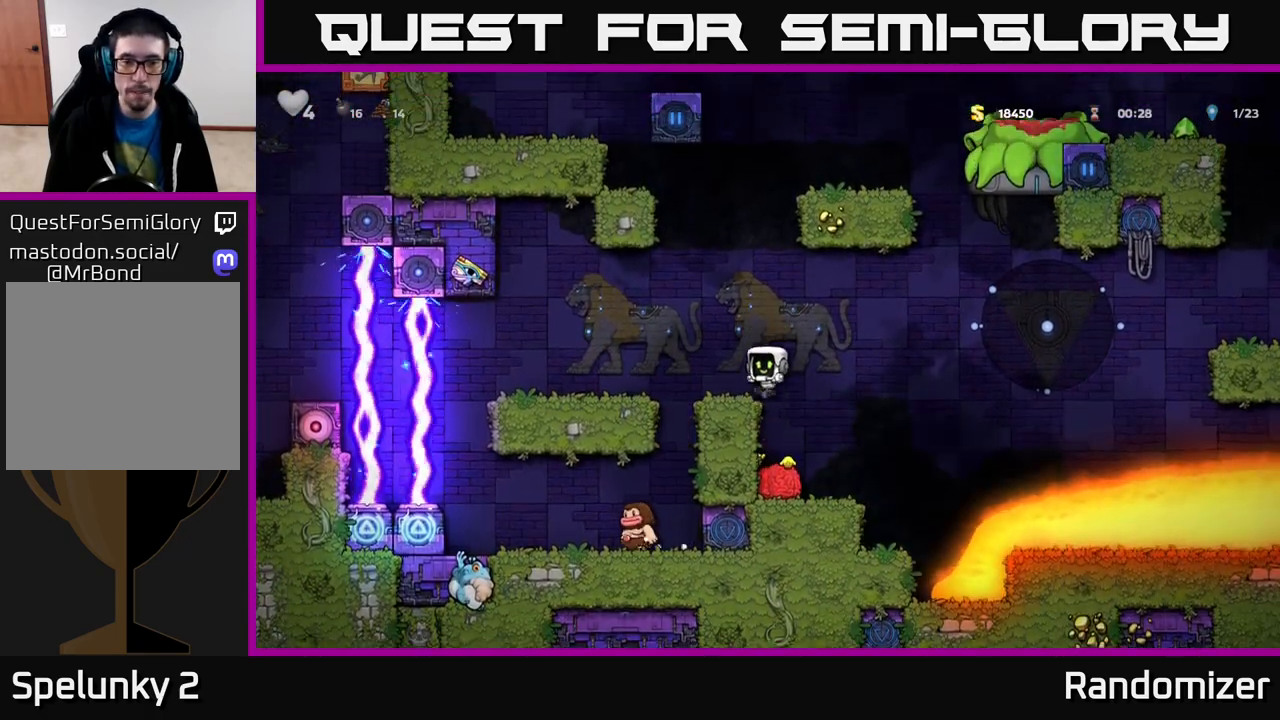
{"buttons": [], "left_stick": "center", "right_stick": "center", "events": []}
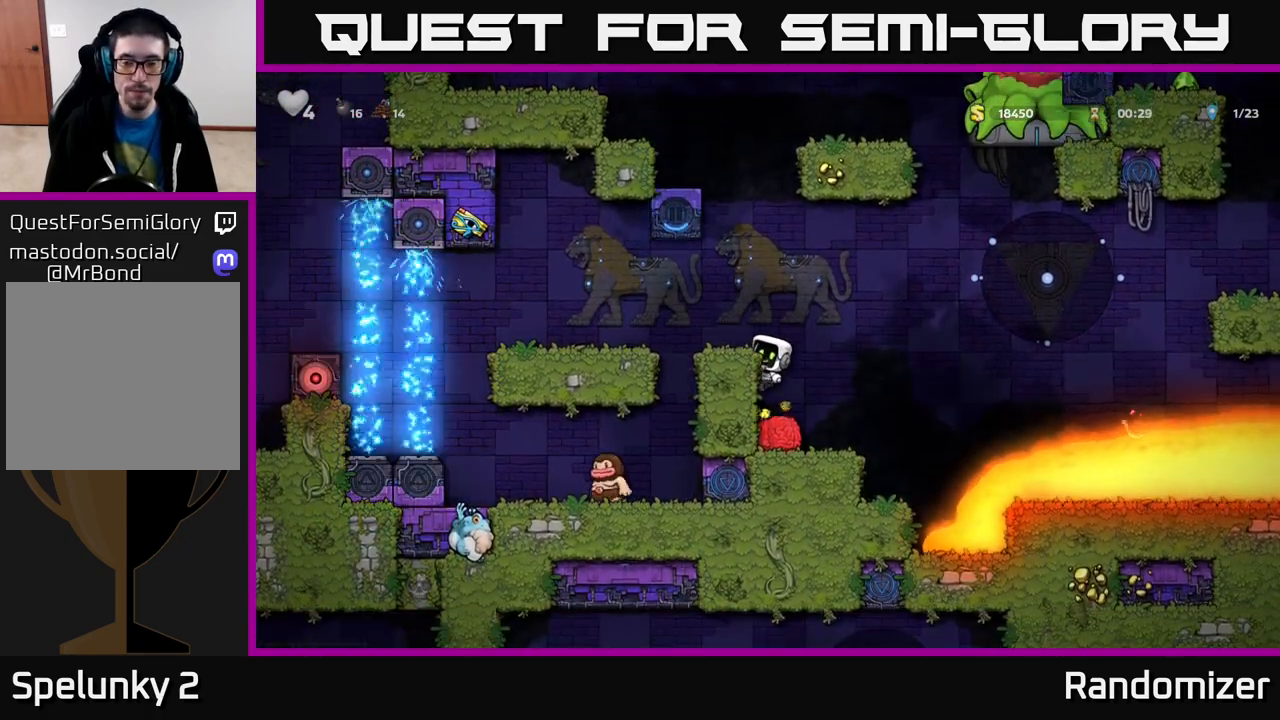
{"buttons": [], "left_stick": "down", "right_stick": "center", "events": [[133, "left_stick", "down"], [183, "A", "down"], [267, "A", "up"]]}
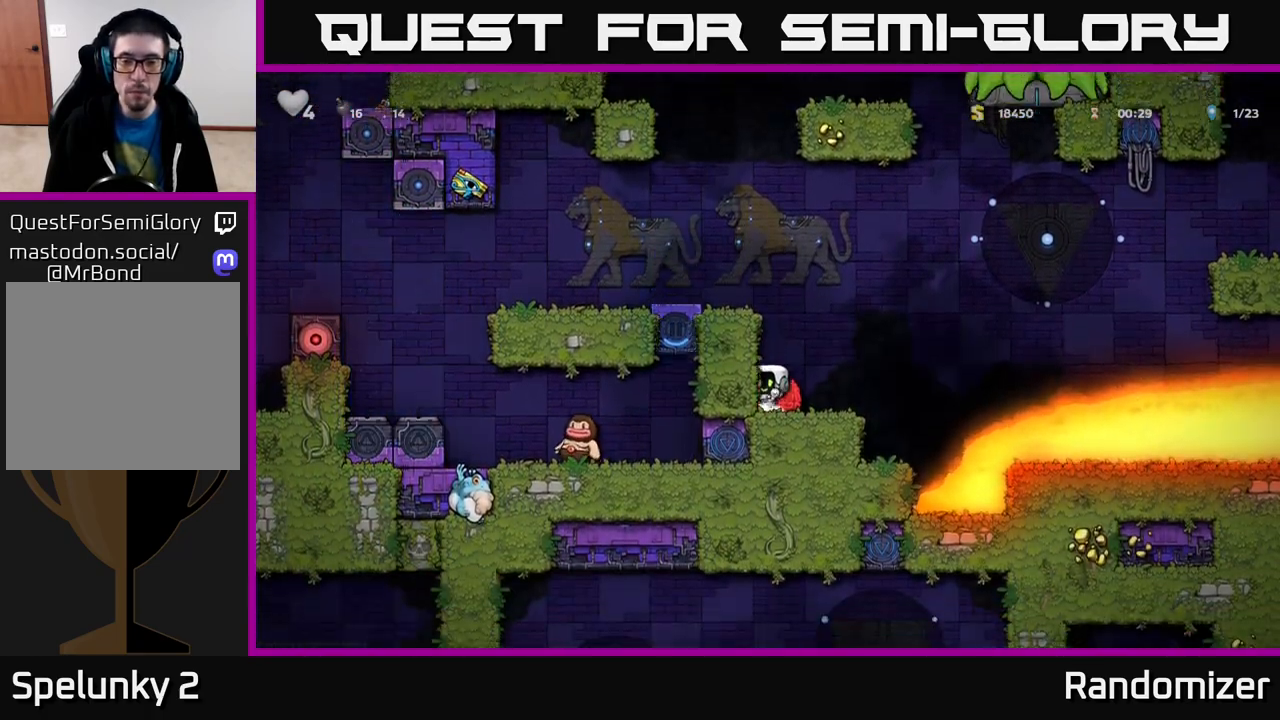
{"buttons": [], "left_stick": "center", "right_stick": "center", "events": [[33, "X", "down"], [133, "X", "up"], [133, "left_stick", "right"], [217, "X", "down"], [283, "X", "up"], [300, "left_stick", "left"], [450, "left_stick", "center"]]}
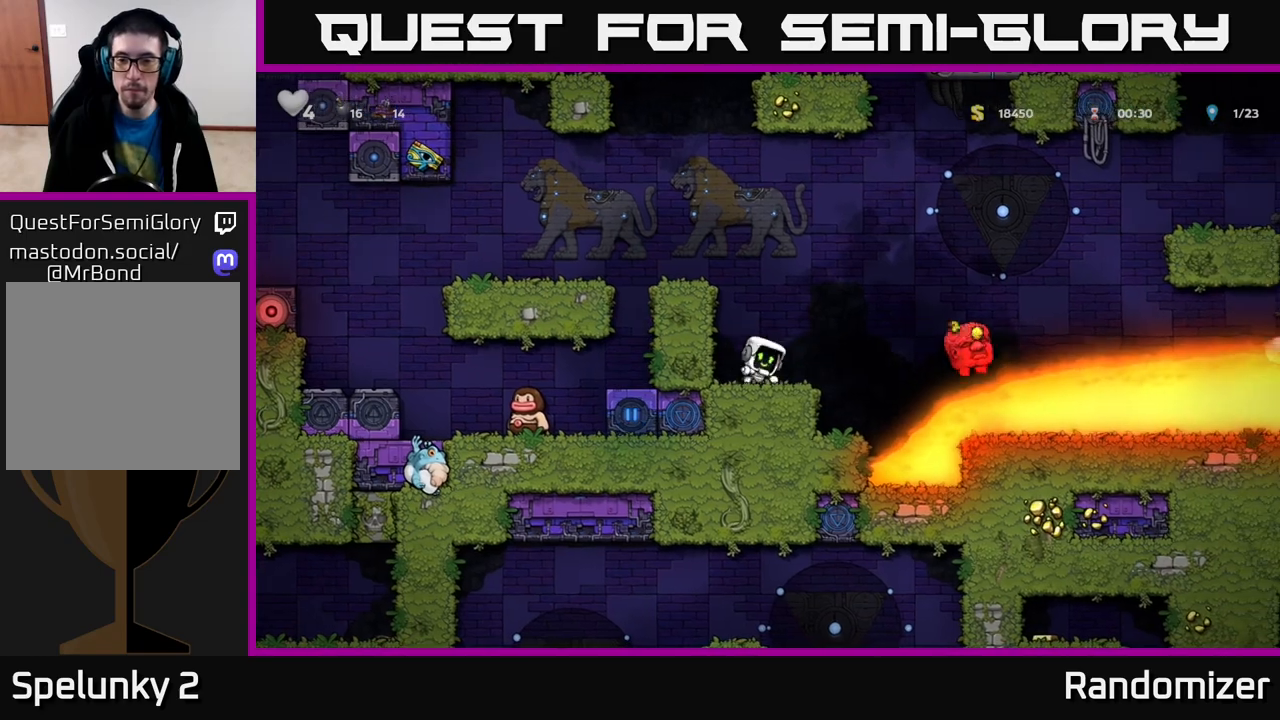
{"buttons": [], "left_stick": "left", "right_stick": "center", "events": [[300, "A", "down"], [450, "left_stick", "left"], [483, "A", "up"]]}
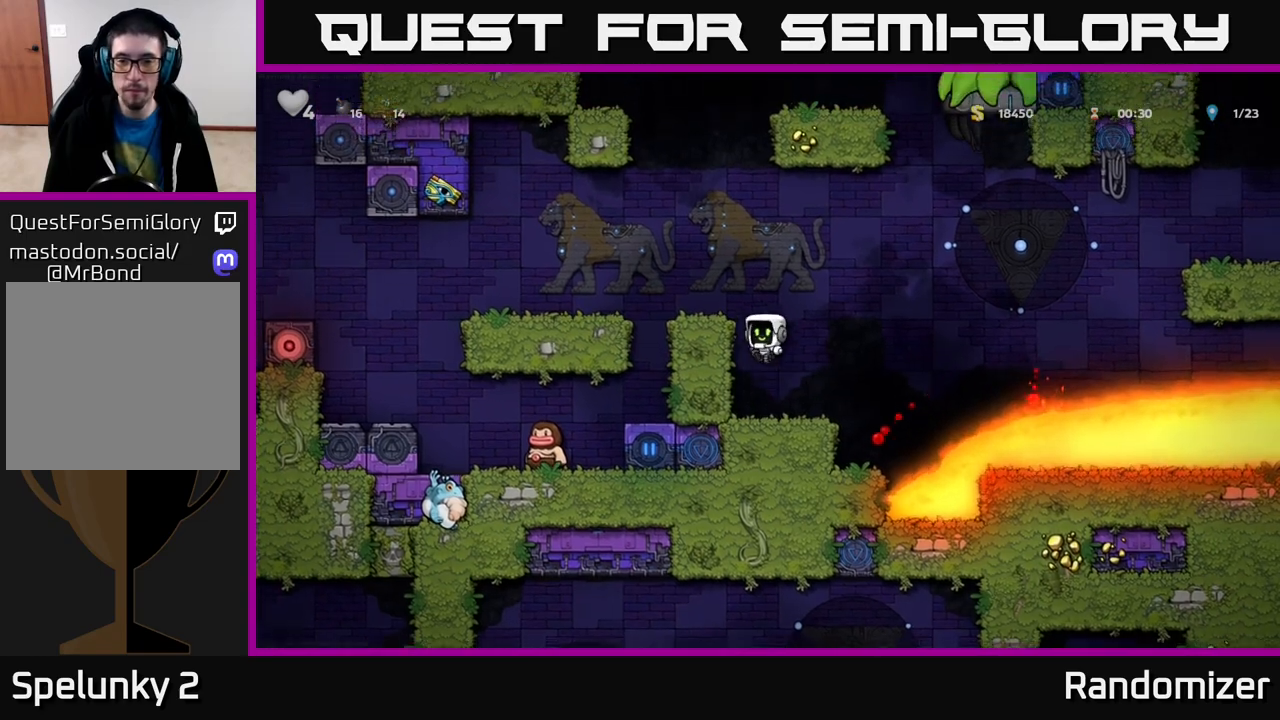
{"buttons": [], "left_stick": "center", "right_stick": "center", "events": [[100, "left_stick", "center"], [267, "A", "down"], [350, "A", "up"]]}
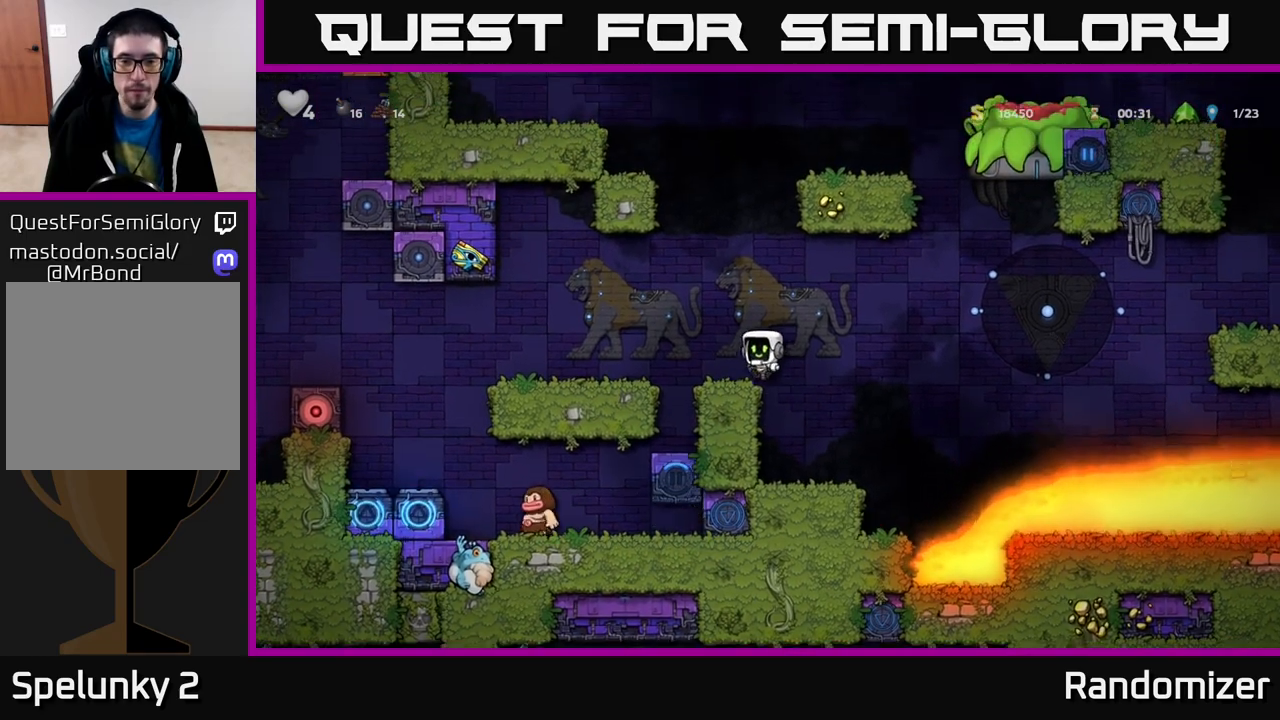
{"buttons": [], "left_stick": "down", "right_stick": "center", "events": [[317, "left_stick", "down"], [400, "L1", "down"], [500, "L1", "up"]]}
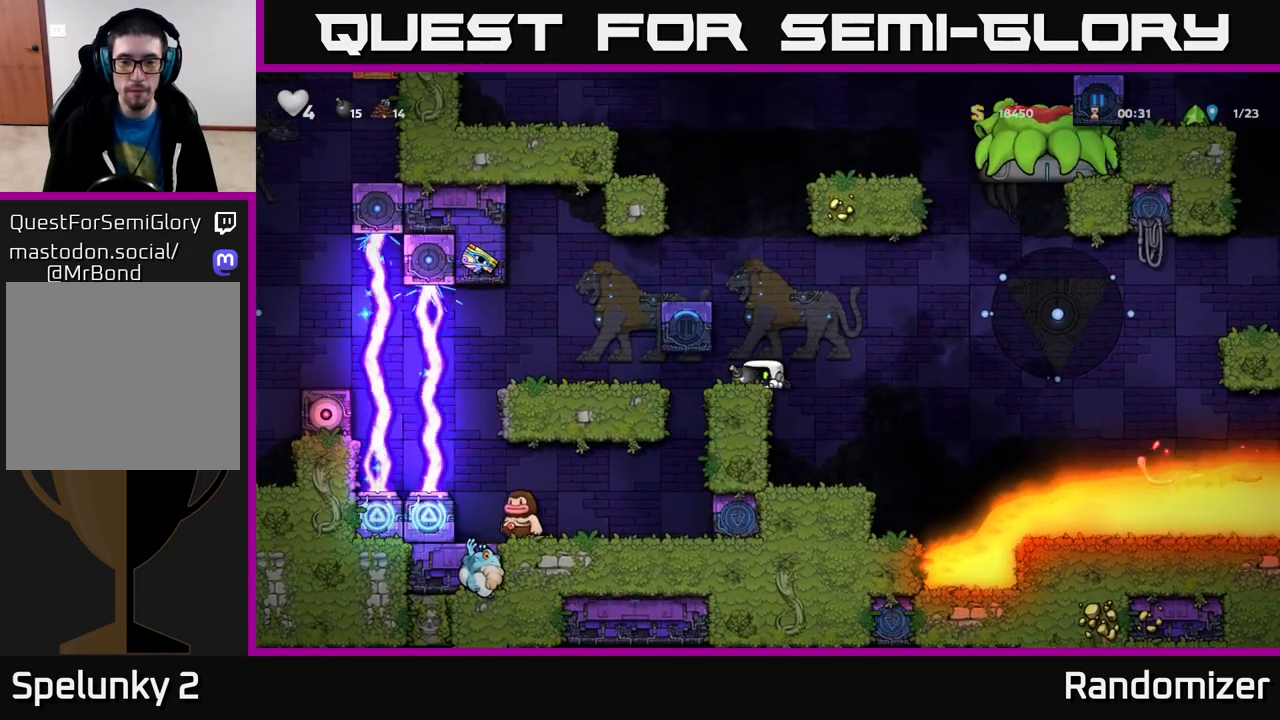
{"buttons": [], "left_stick": "center", "right_stick": "center", "events": [[33, "left_stick", "center"], [167, "left_stick", "left"], [350, "X", "down"], [367, "left_stick", "down"], [400, "X", "up"], [467, "left_stick", "center"]]}
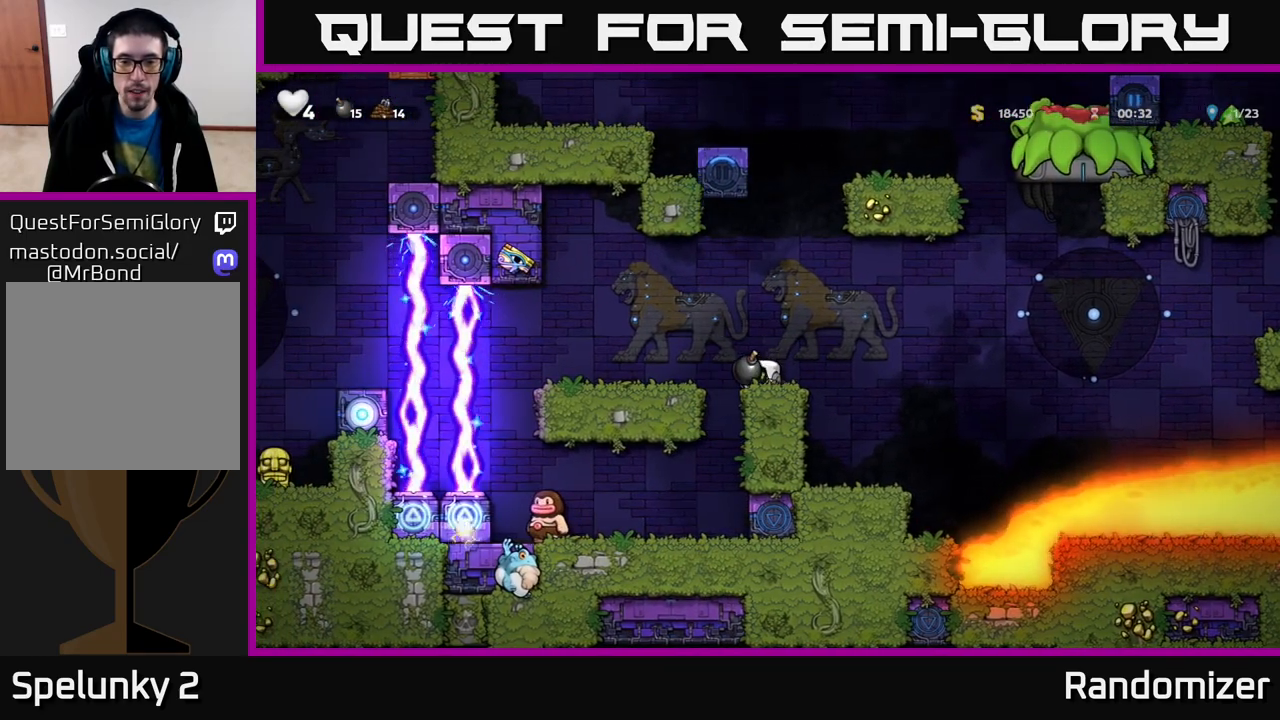
{"buttons": [], "left_stick": "center", "right_stick": "center", "events": [[133, "left_stick", "right"], [267, "left_stick", "up-left"], [333, "left_stick", "center"]]}
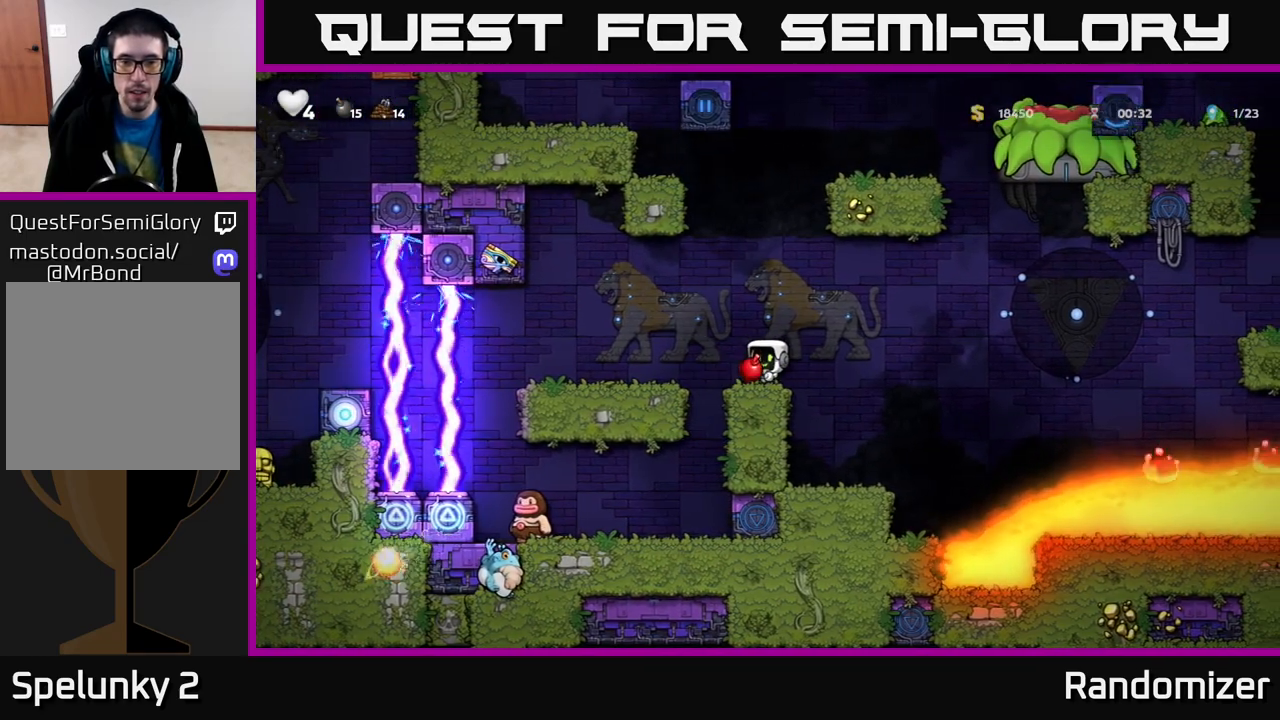
{"buttons": [], "left_stick": "center", "right_stick": "center", "events": []}
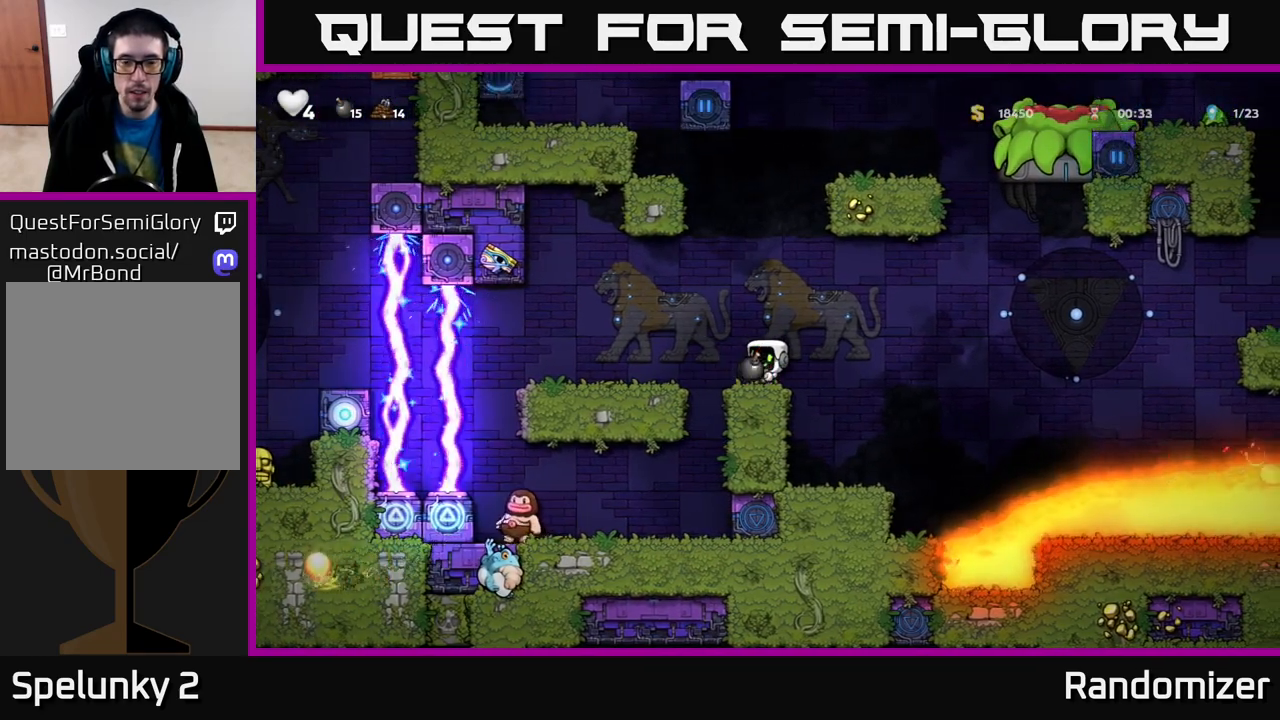
{"buttons": ["A"], "left_stick": "center", "right_stick": "center", "events": [[483, "A", "down"]]}
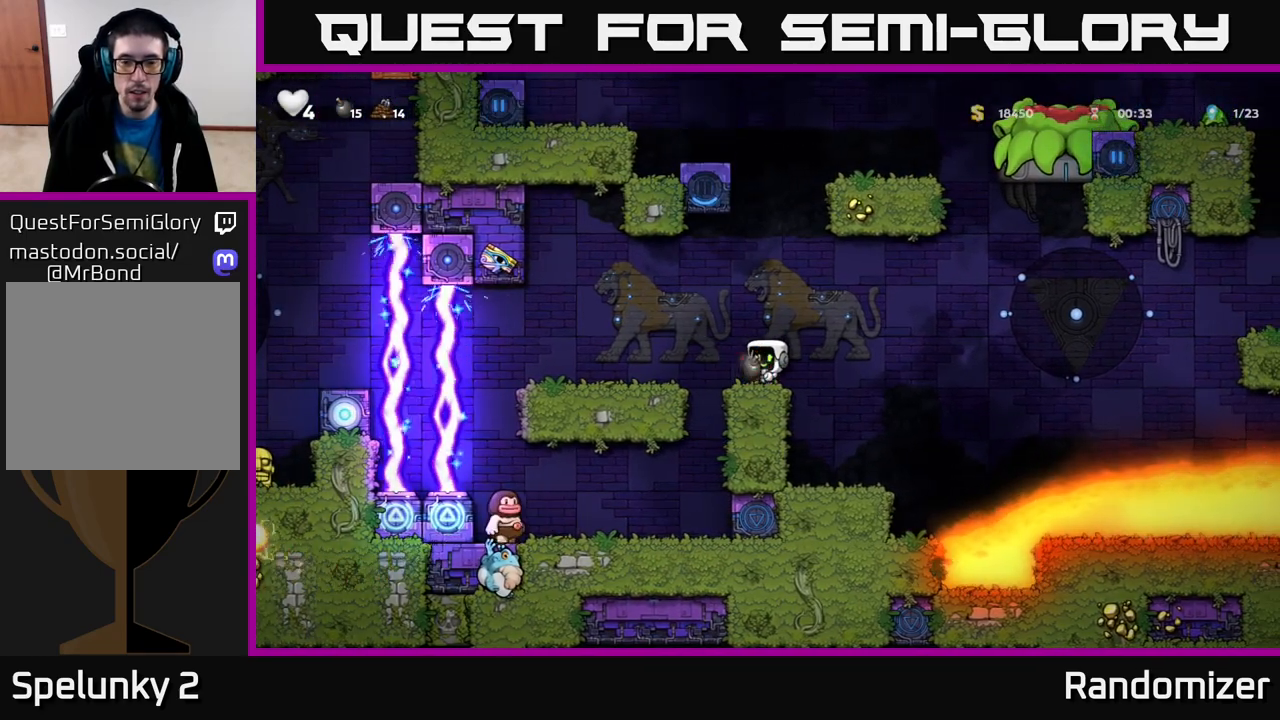
{"buttons": ["A", "X"], "left_stick": "center", "right_stick": "center", "events": [[67, "A", "up"], [417, "A", "down"], [467, "X", "down"]]}
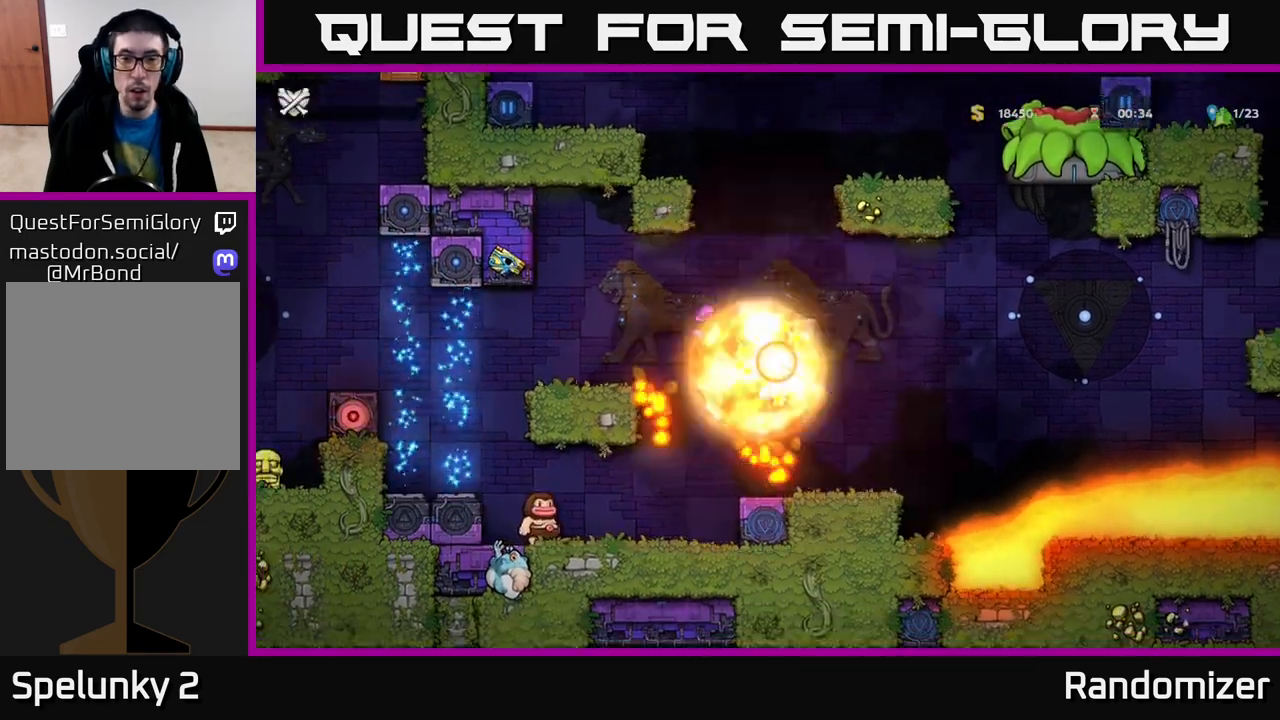
{"buttons": [], "left_stick": "left", "right_stick": "center", "events": [[33, "A", "up"], [33, "X", "up"], [67, "left_stick", "right"], [200, "left_stick", "center"], [400, "left_stick", "left"]]}
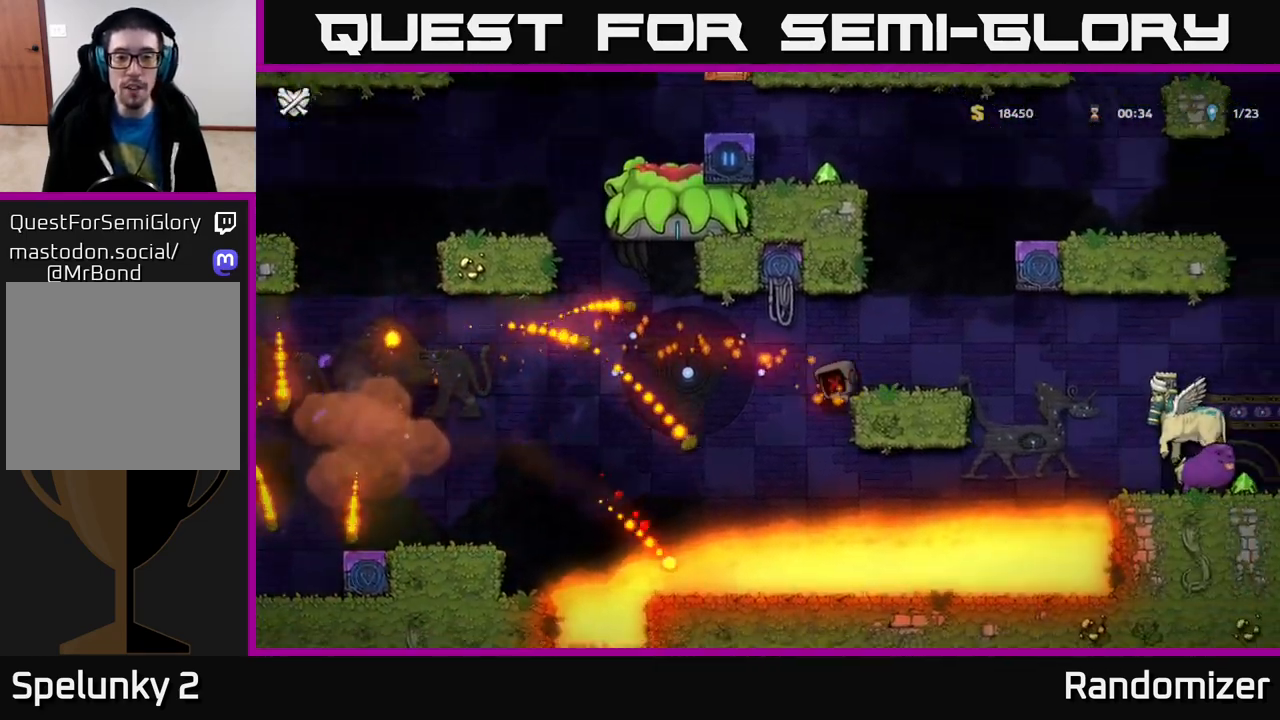
{"buttons": [], "left_stick": "up-left", "right_stick": "center", "events": [[200, "left_stick", "up-left"]]}
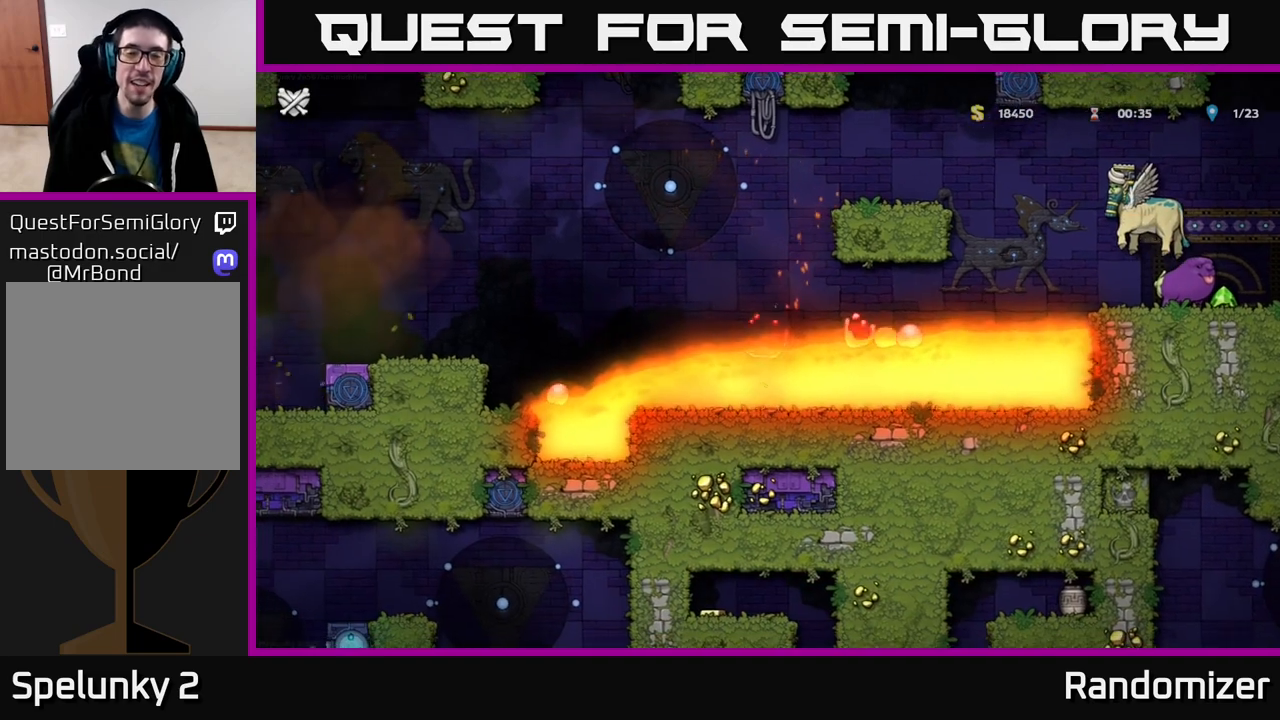
{"buttons": [], "left_stick": "up", "right_stick": "center", "events": [[250, "left_stick", "up"]]}
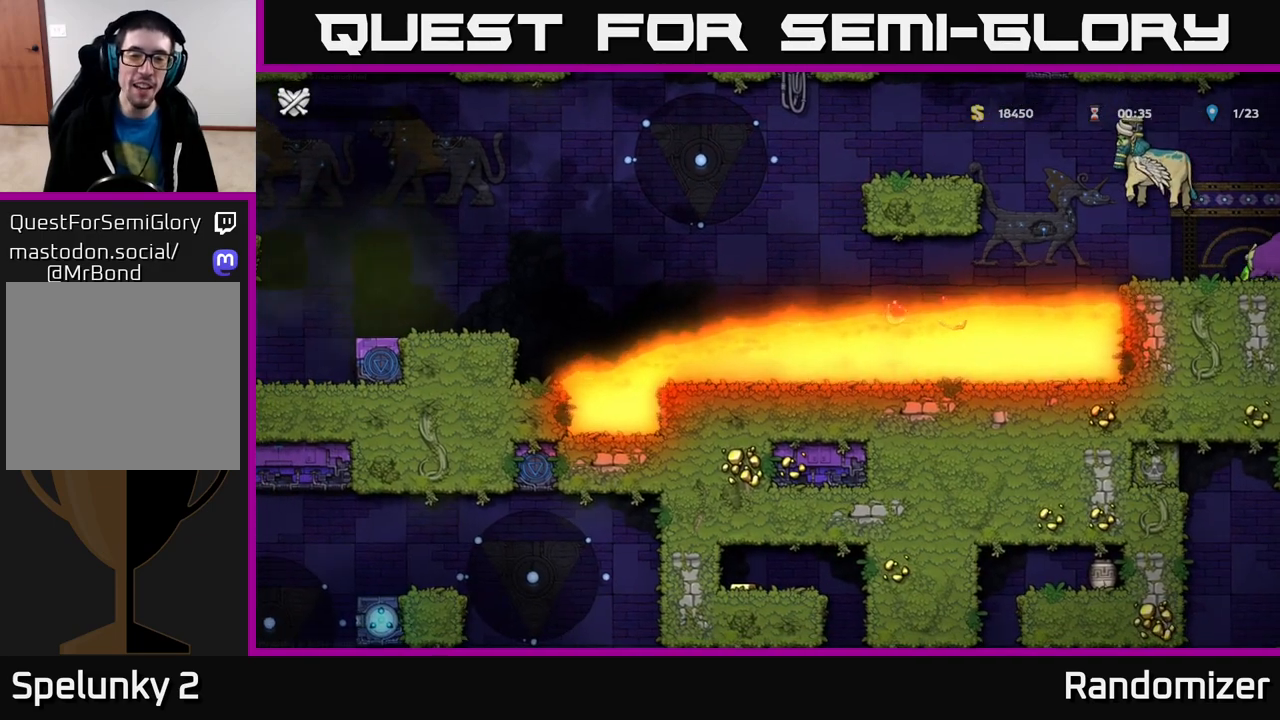
{"buttons": [], "left_stick": "center", "right_stick": "center", "events": [[233, "left_stick", "center"]]}